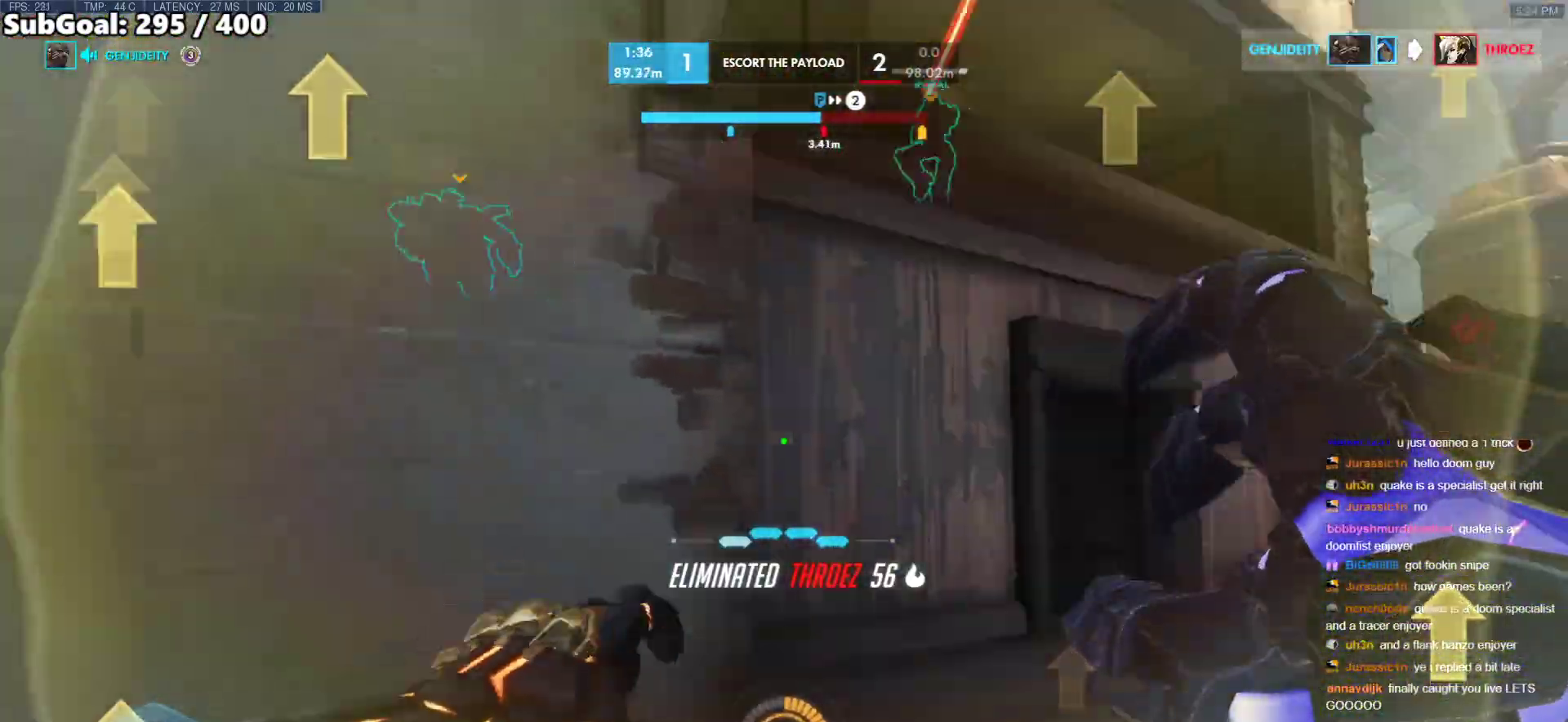
Gameplay with keyboard and mouse; each line is a JSON object with the keys and mouse buttons held at the frame after it. "events" lists presses ("down") and releases ("up") of "a", "ctrl", "d", "e", "f", "melee", "q", "r", "s", "shift", "space", "w", "mouse_left" and "mouse_right" between this image and that frame as [ms after this image, input, new state], when the widget could be followed in between. "mouse_left", "mouse_right" = the "left", "right" buttons of the "mouse" list. No other keys are recorded. Mouse movement is not recorded. Key names are as the overlay labels them; some are game actions (e.g. jump) rather than physical keys.
{"keys": ["a", "d", "s"], "mouse": [], "events": [[33, "d", "down"], [83, "a", "up"], [417, "s", "down"], [467, "a", "down"]]}
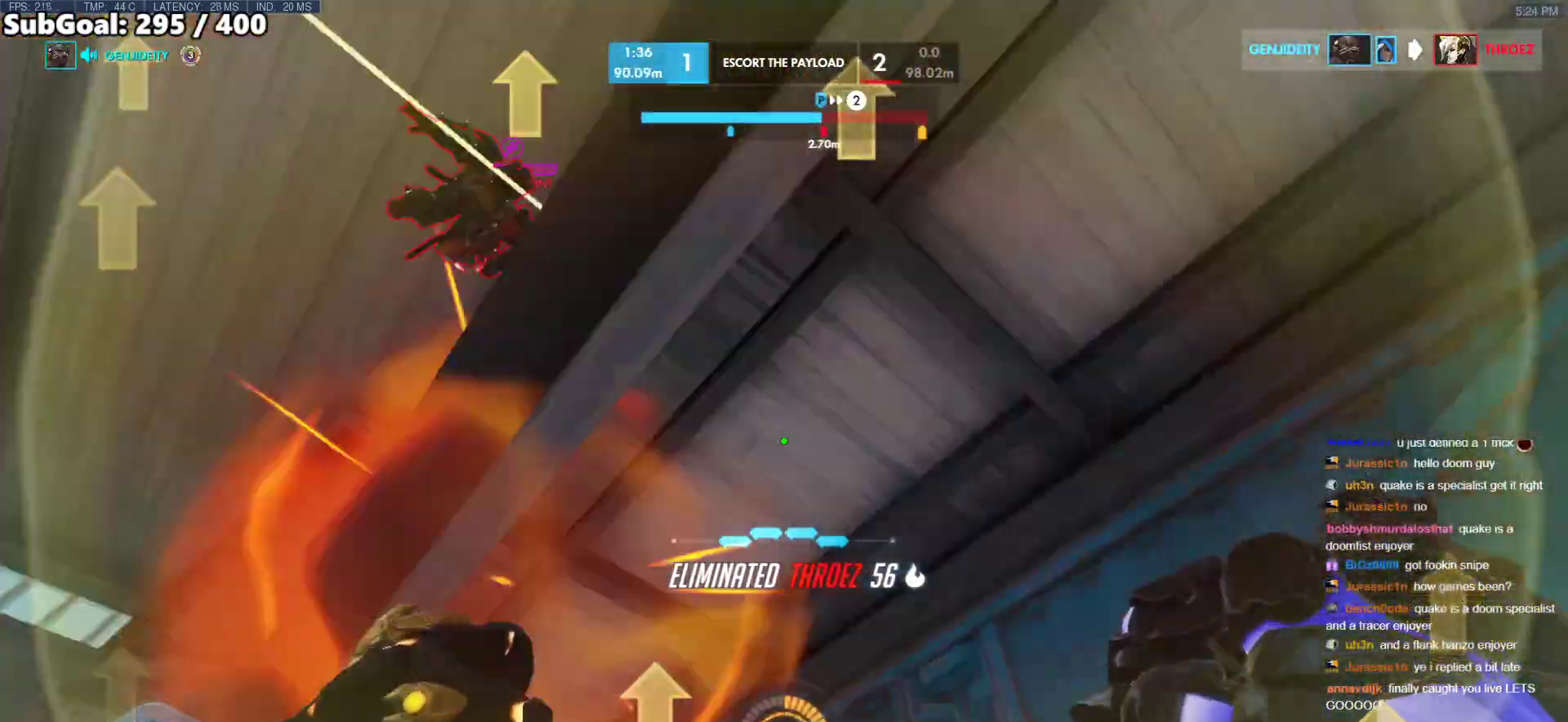
{"keys": ["a"], "mouse": ["left"], "events": [[17, "d", "up"], [333, "s", "up"], [483, "mouse_left", "down"]]}
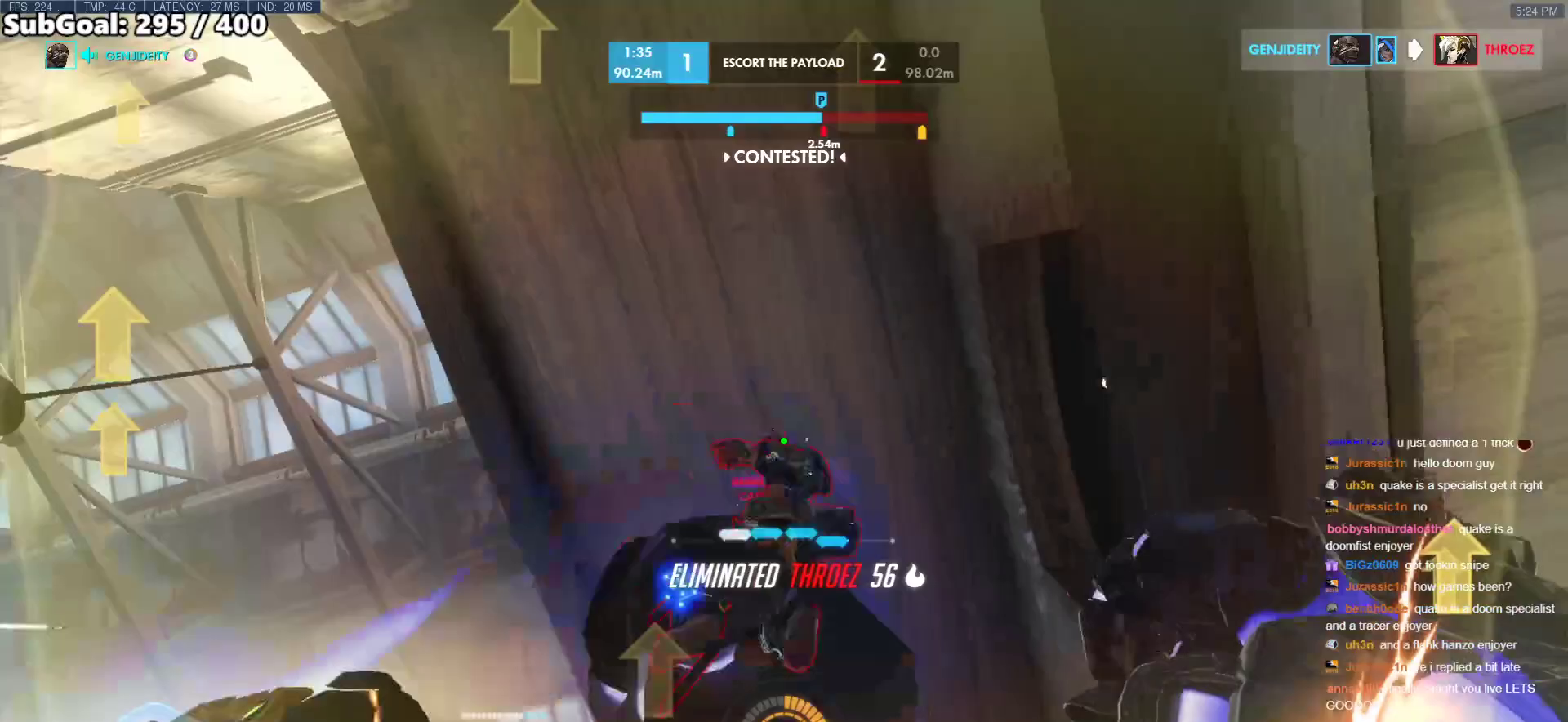
{"keys": ["a", "shift", "w"], "mouse": [], "events": [[33, "space", "down"], [33, "w", "down"], [167, "a", "up"], [217, "mouse_left", "up"], [217, "shift", "down"], [300, "shift", "up"], [400, "shift", "down"], [400, "space", "up"], [450, "d", "down"], [450, "shift", "up"], [500, "a", "down"], [500, "d", "up"], [500, "shift", "down"]]}
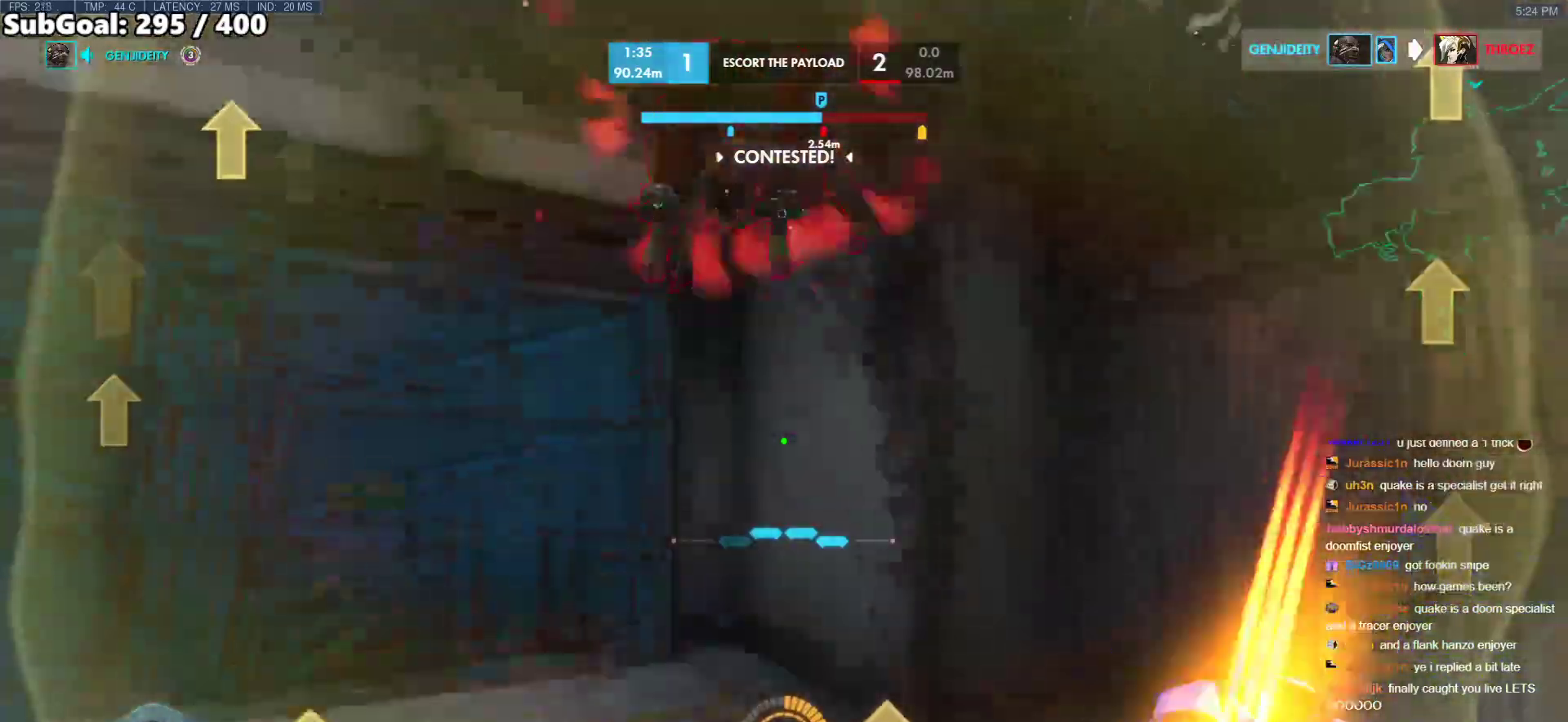
{"keys": ["a"], "mouse": [], "events": [[50, "a", "up"], [83, "shift", "up"], [183, "a", "down"], [317, "w", "up"]]}
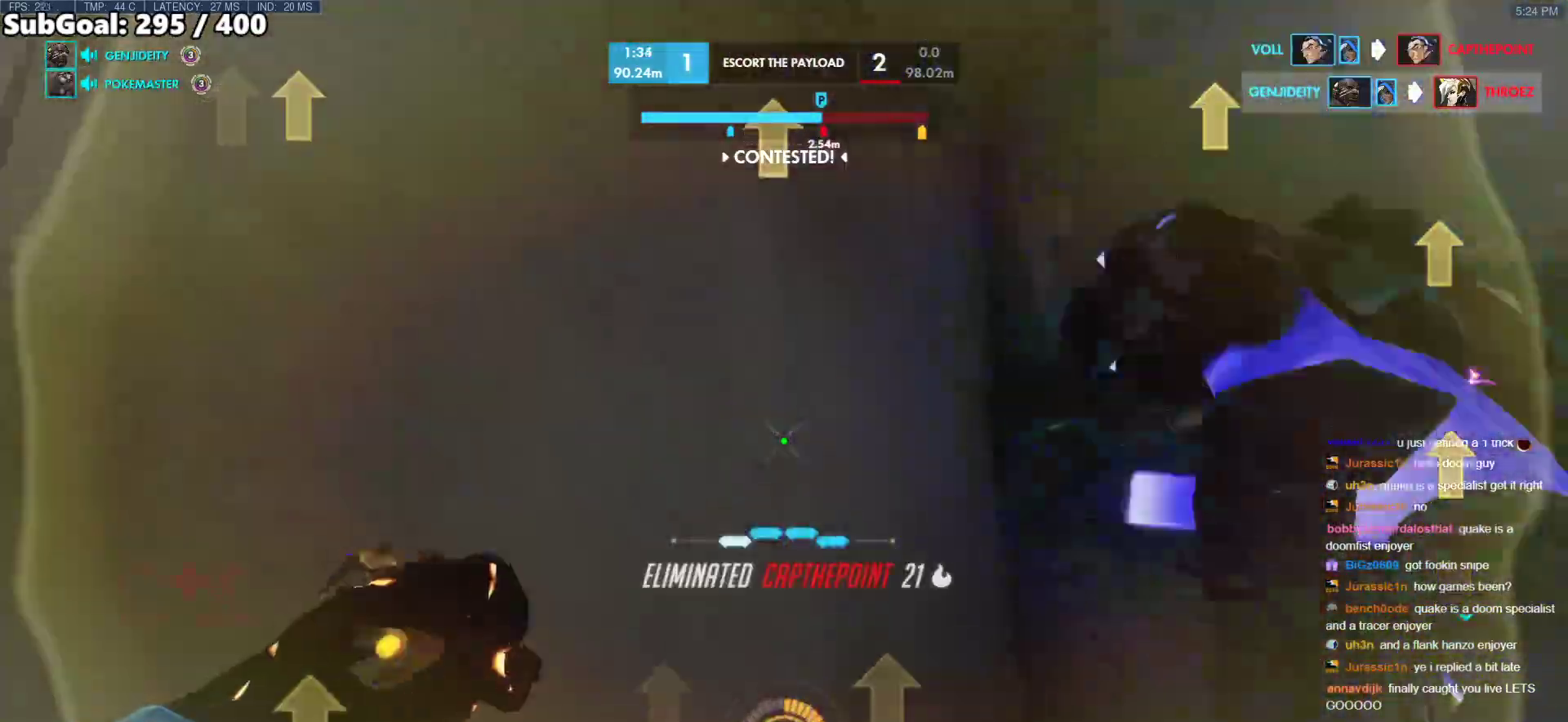
{"keys": ["a"], "mouse": ["right"], "events": [[200, "mouse_left", "down"], [283, "mouse_right", "down"], [333, "mouse_left", "up"]]}
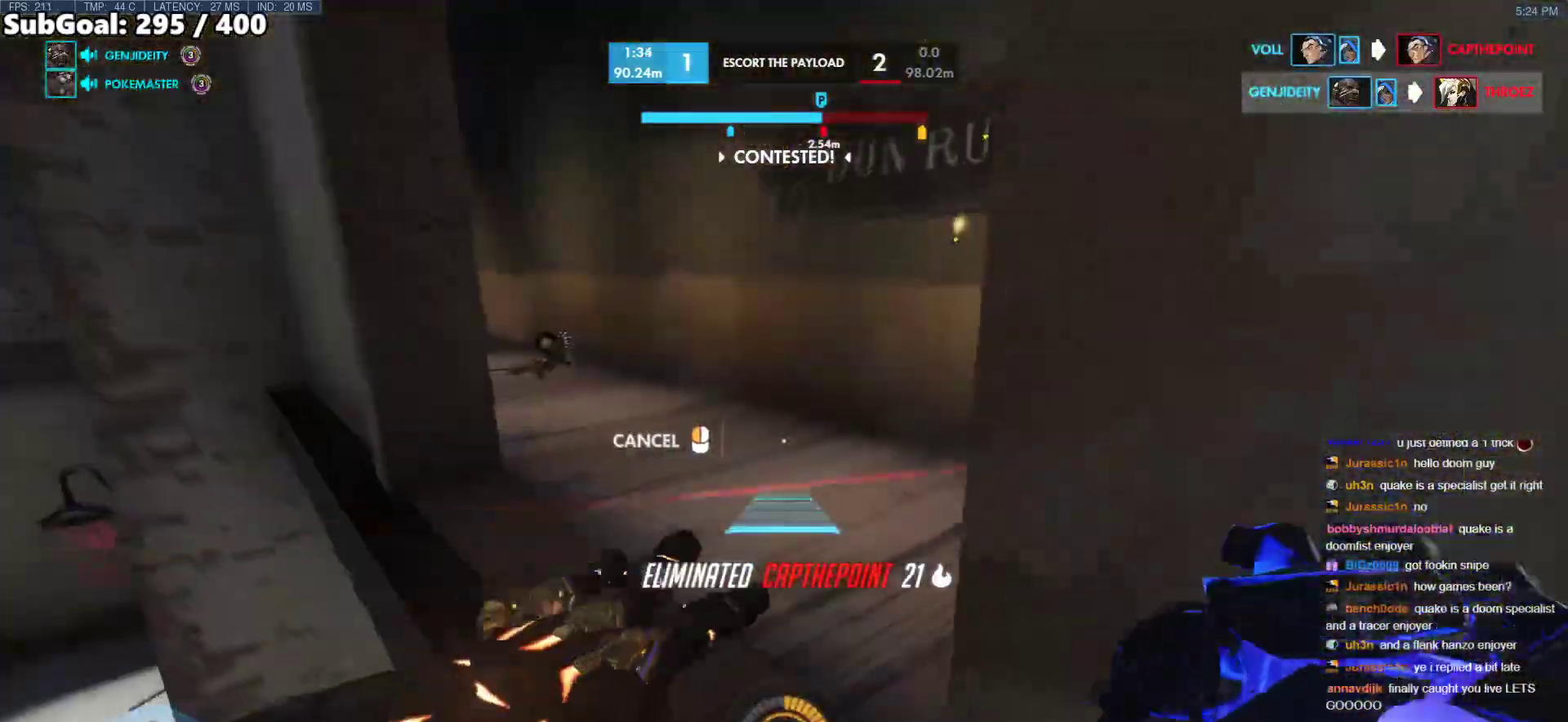
{"keys": [], "mouse": [], "events": [[267, "mouse_right", "up"], [400, "a", "up"]]}
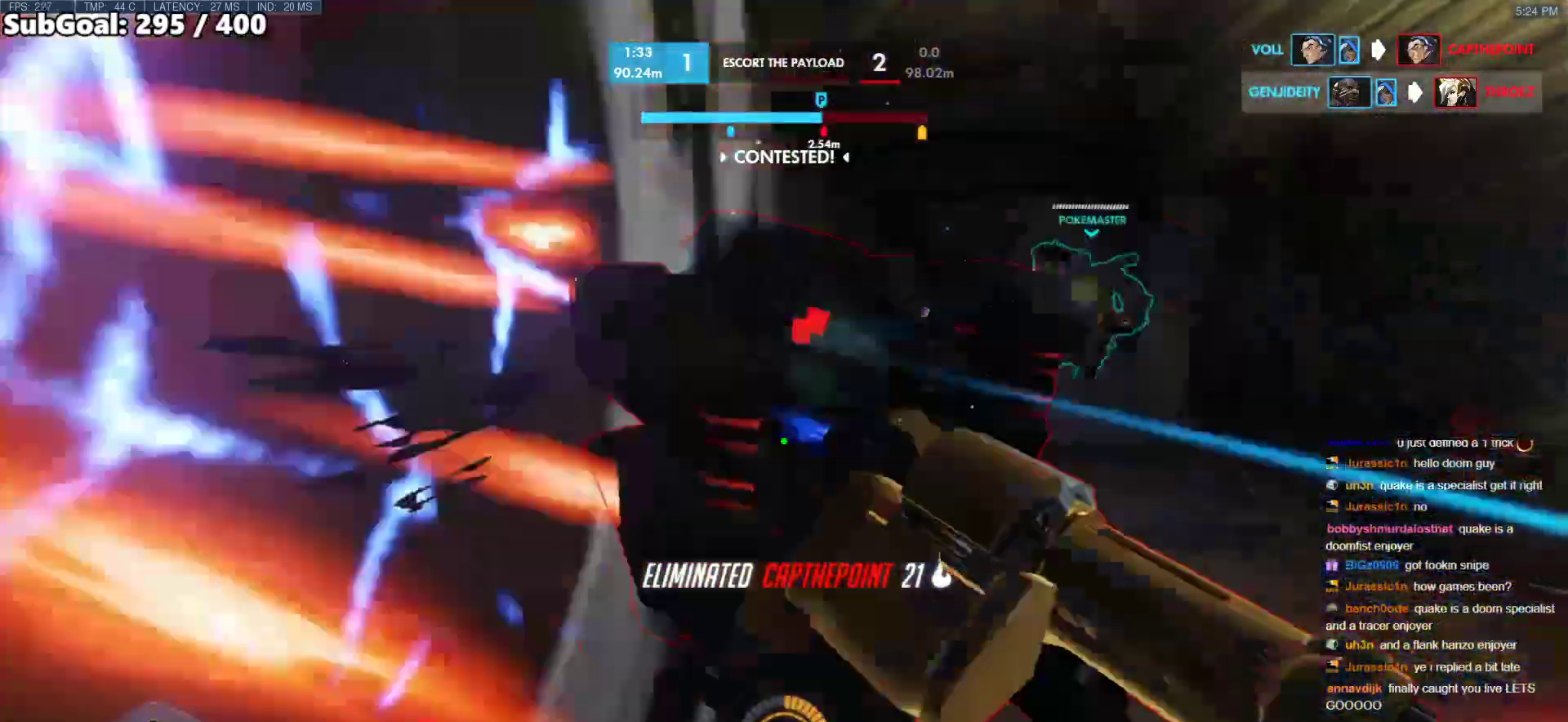
{"keys": ["d", "s", "space"], "mouse": ["left"], "events": [[33, "a", "down"], [133, "a", "up"], [133, "d", "down"], [267, "mouse_left", "down"], [367, "space", "down"], [417, "s", "down"]]}
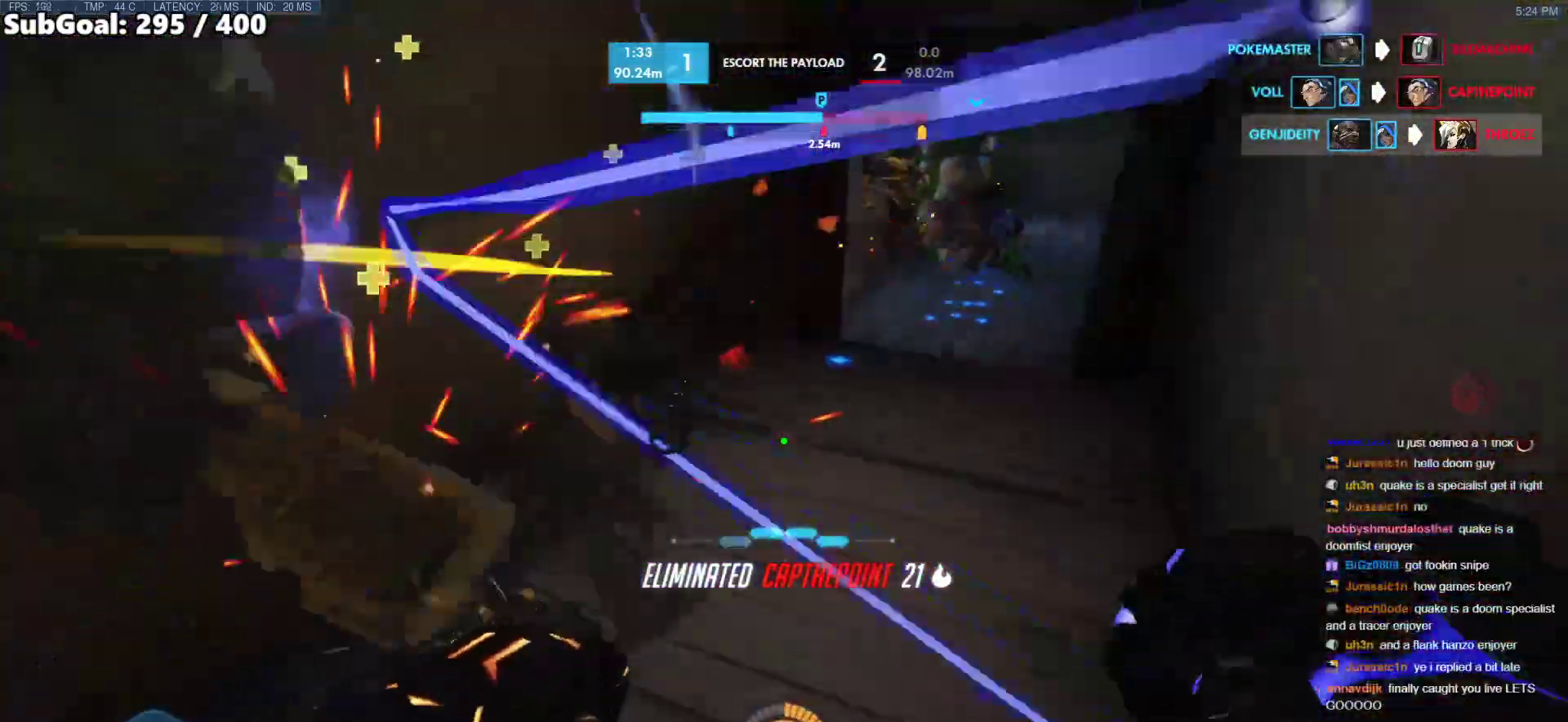
{"keys": ["a"], "mouse": ["left"], "events": [[17, "a", "down"], [17, "mouse_left", "up"], [17, "space", "up"], [50, "d", "up"], [150, "a", "up"], [150, "mouse_left", "down"], [200, "a", "down"], [283, "mouse_left", "up"], [383, "s", "up"], [483, "mouse_left", "down"]]}
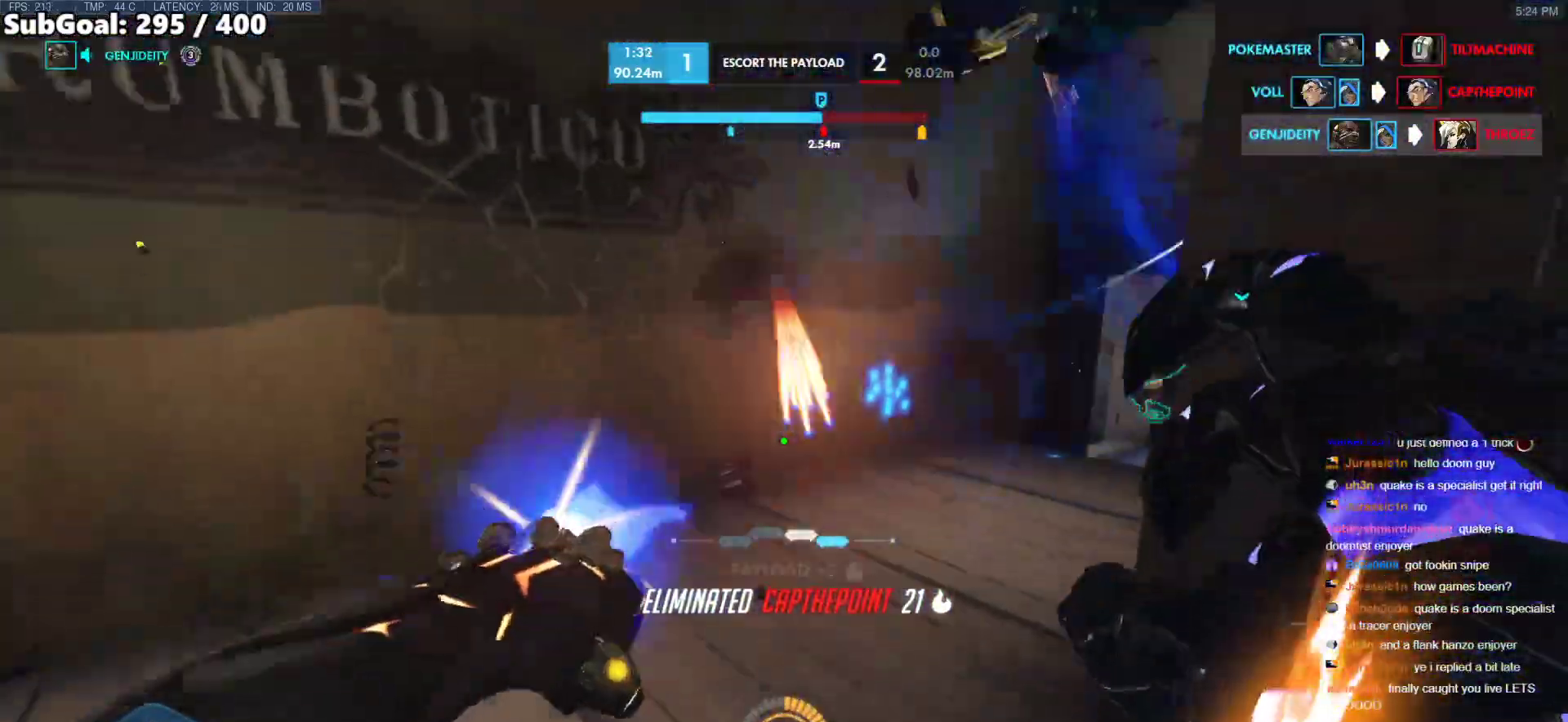
{"keys": ["space", "w"], "mouse": [], "events": [[33, "w", "down"], [117, "a", "up"], [117, "melee", "down"], [117, "mouse_left", "up"], [117, "r", "down"], [267, "melee", "up"], [267, "r", "up"], [500, "space", "down"]]}
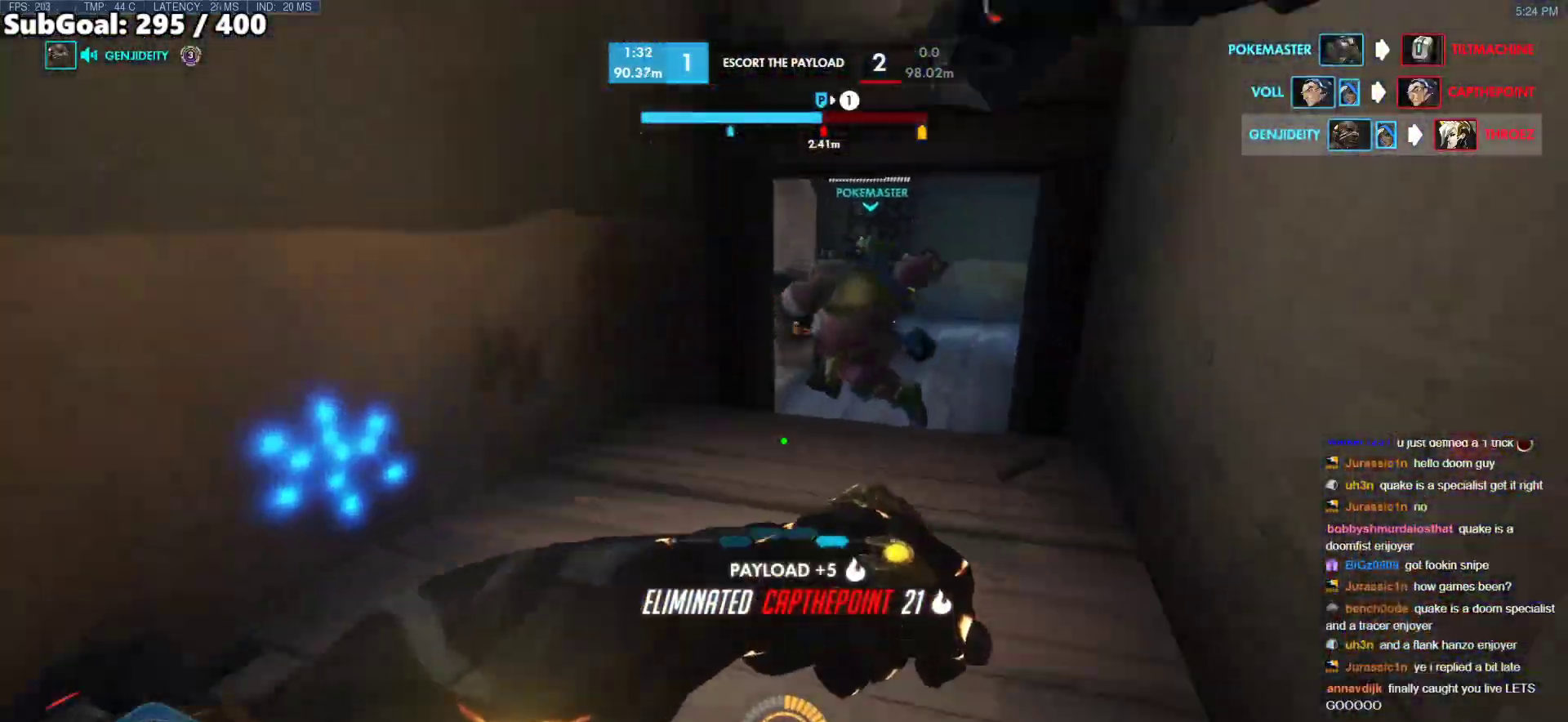
{"keys": ["w"], "mouse": [], "events": [[83, "space", "up"]]}
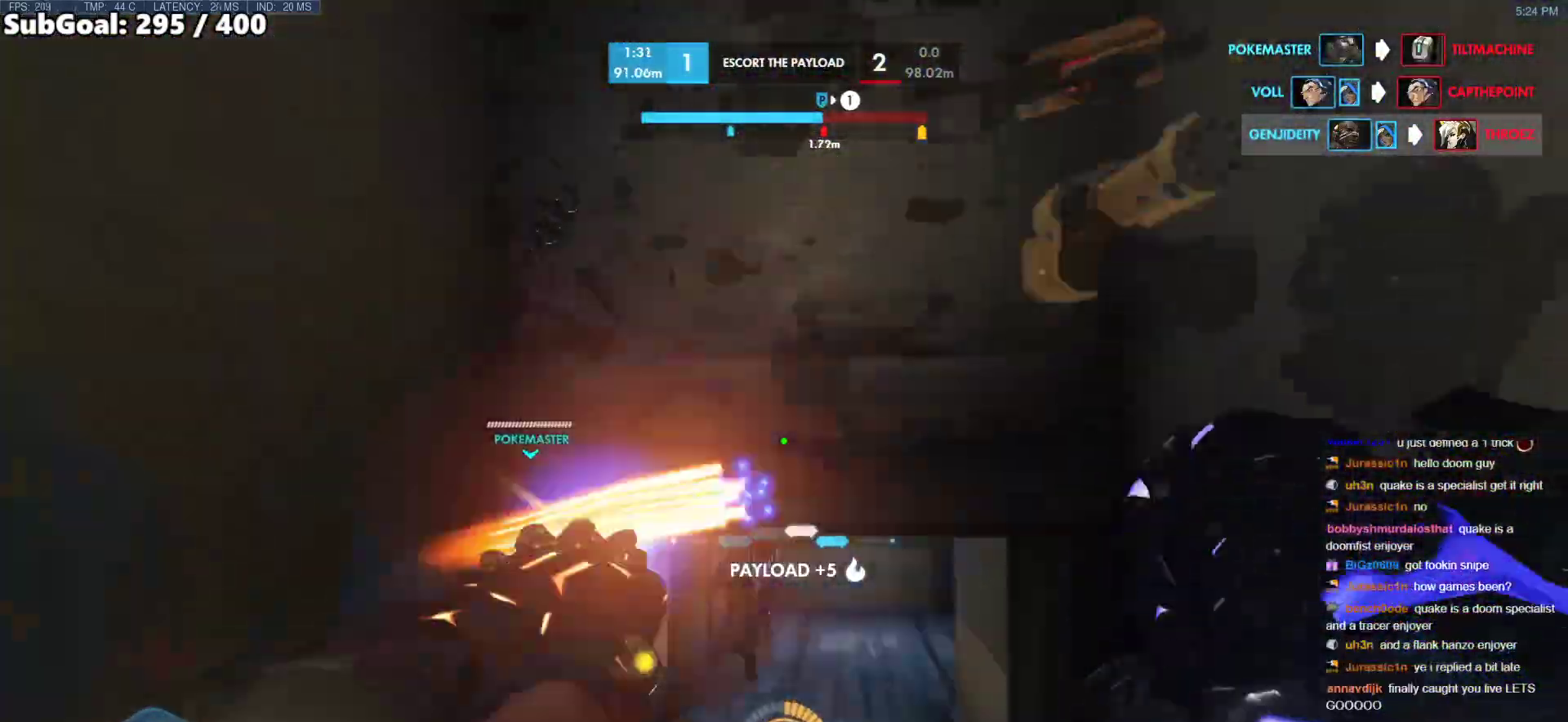
{"keys": ["d", "w"], "mouse": [], "events": [[17, "melee", "down"], [17, "mouse_left", "down"], [150, "melee", "up"], [150, "mouse_left", "up"], [250, "d", "down"]]}
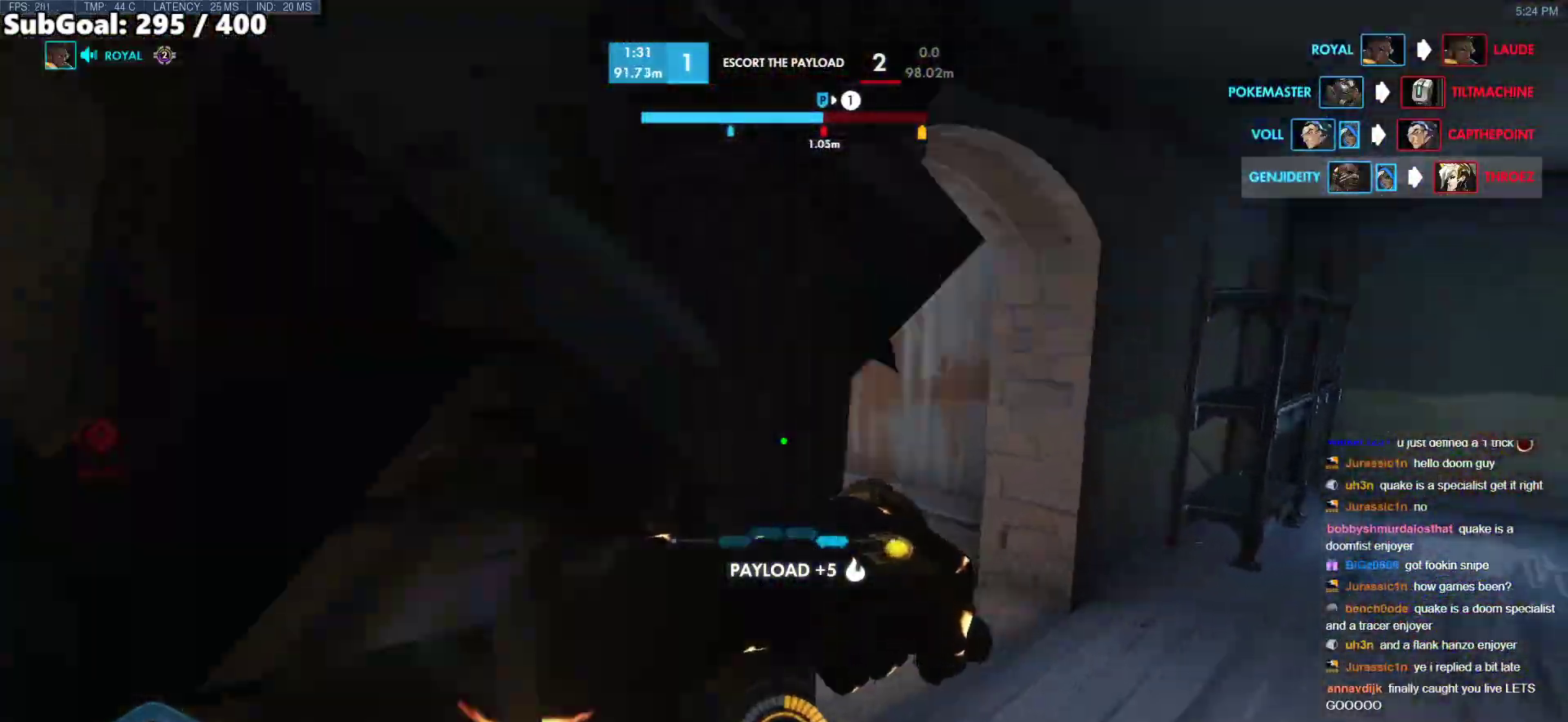
{"keys": ["a", "d", "w"], "mouse": [], "events": [[267, "w", "up"], [350, "w", "down"], [500, "a", "down"]]}
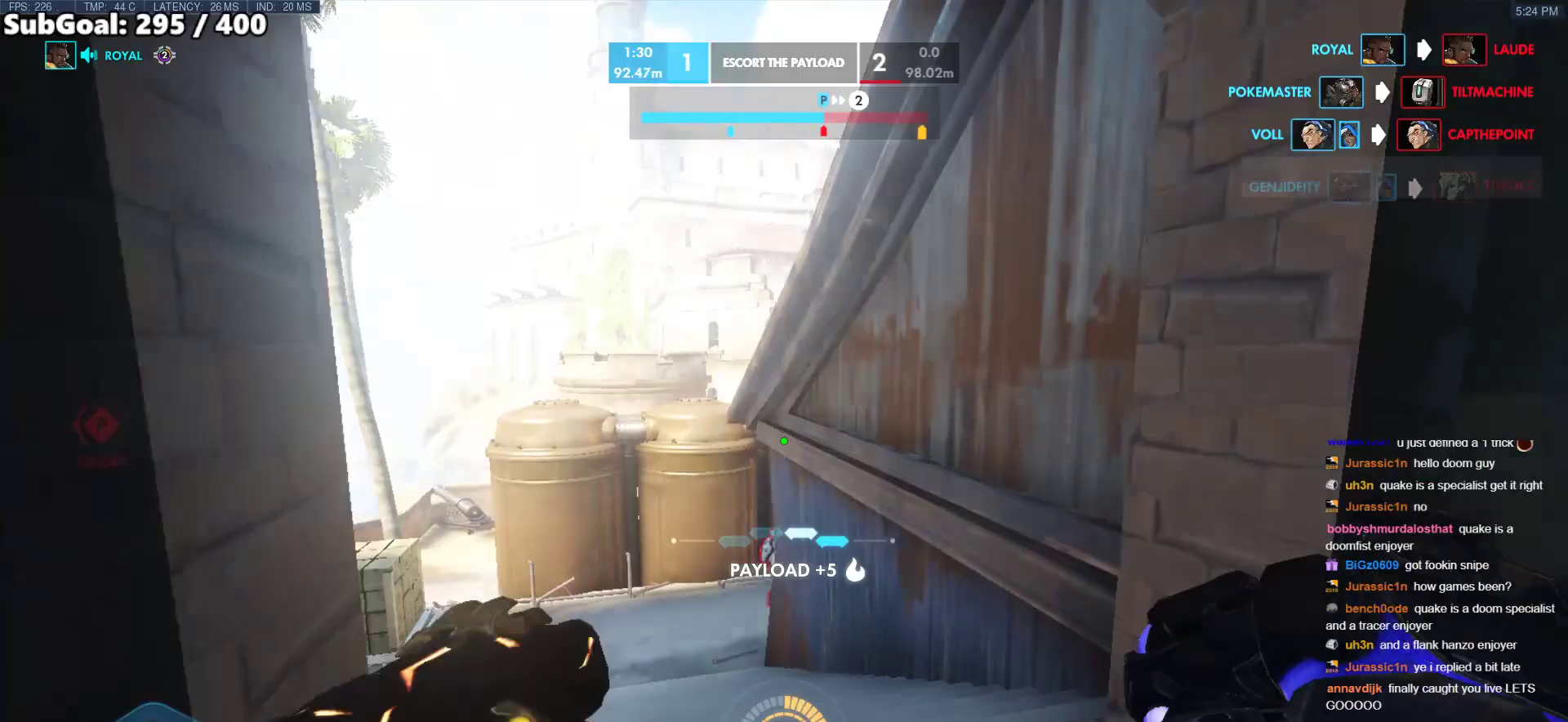
{"keys": ["a", "d"], "mouse": [], "events": [[50, "d", "up"], [50, "w", "up"], [133, "mouse_left", "down"], [183, "s", "down"], [233, "d", "down"], [283, "mouse_left", "up"], [317, "a", "up"], [317, "s", "up"], [467, "a", "down"]]}
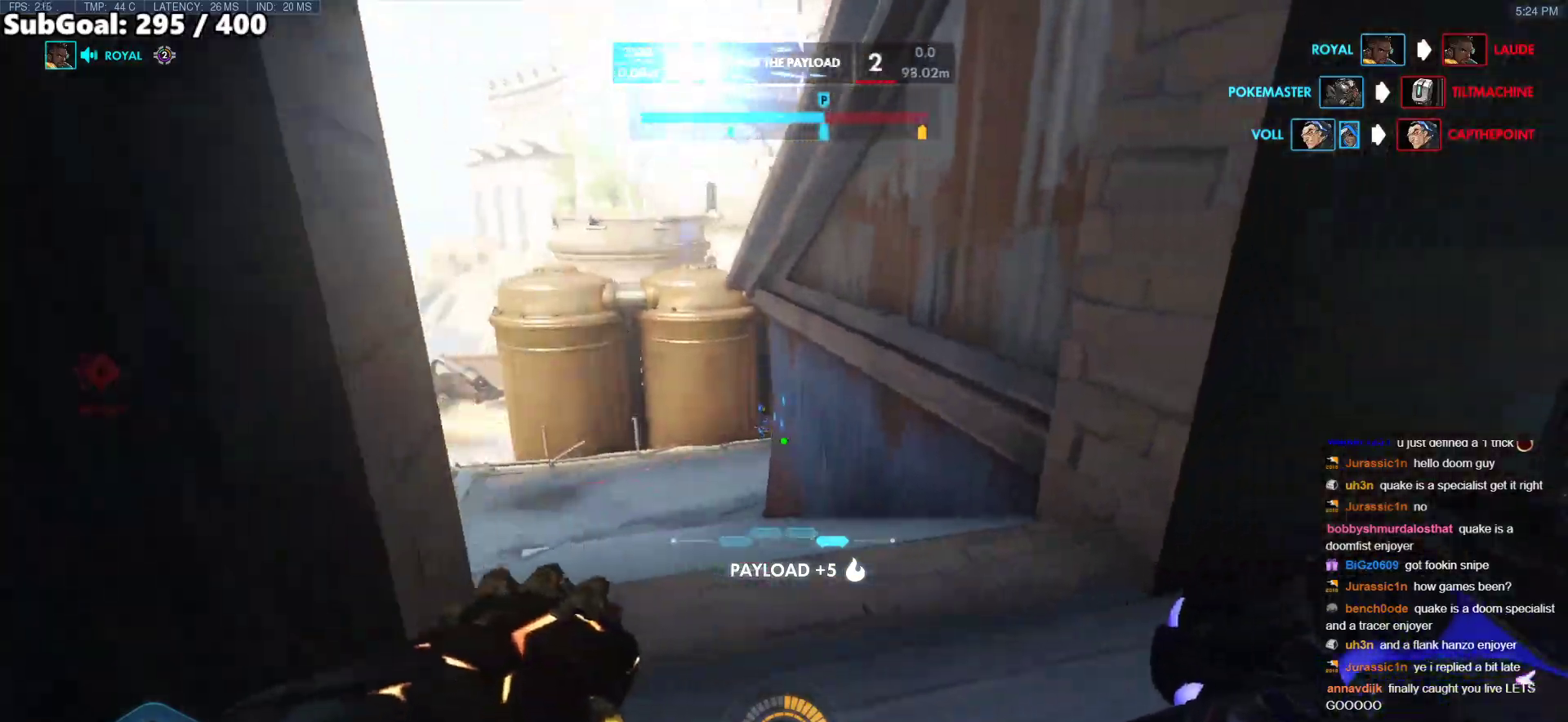
{"keys": ["d"], "mouse": [], "events": [[17, "d", "up"], [250, "d", "down"], [283, "a", "up"]]}
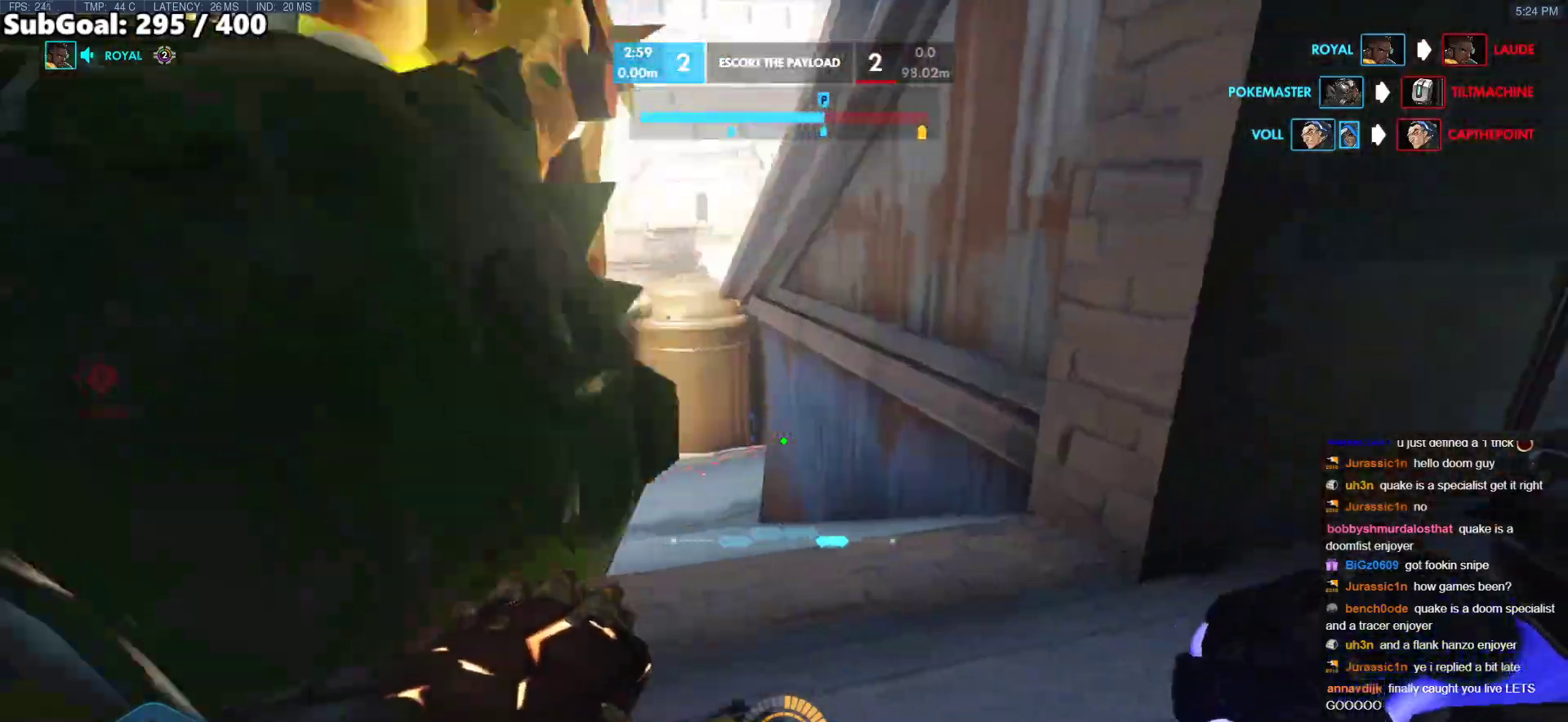
{"keys": ["w"], "mouse": ["right"], "events": [[33, "a", "down"], [33, "d", "up"], [117, "w", "down"], [167, "a", "up"], [167, "d", "down"], [217, "mouse_right", "down"], [217, "w", "up"], [350, "w", "down"], [500, "d", "up"]]}
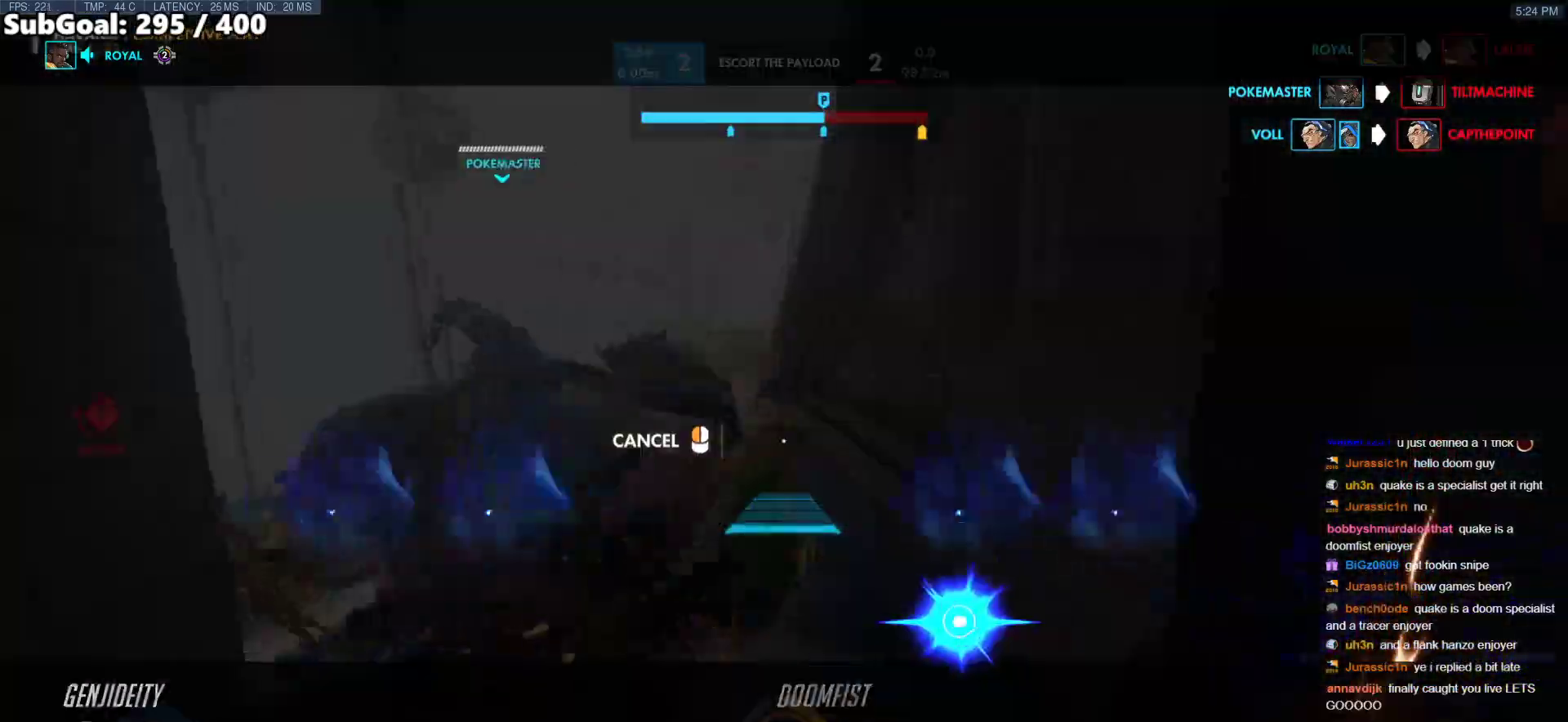
{"keys": ["w"], "mouse": ["right"], "events": [[133, "r", "down"], [233, "r", "up"]]}
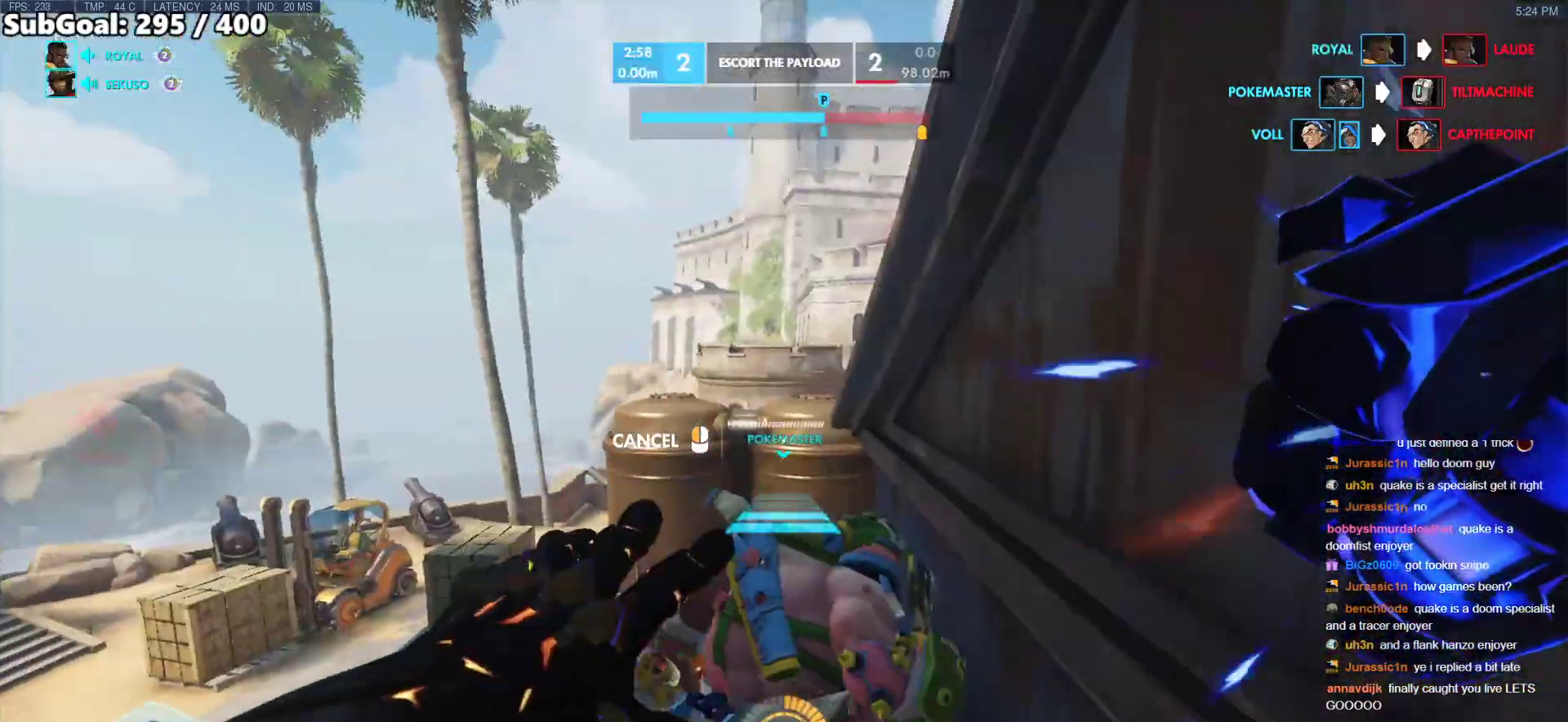
{"keys": ["w"], "mouse": ["right"], "events": []}
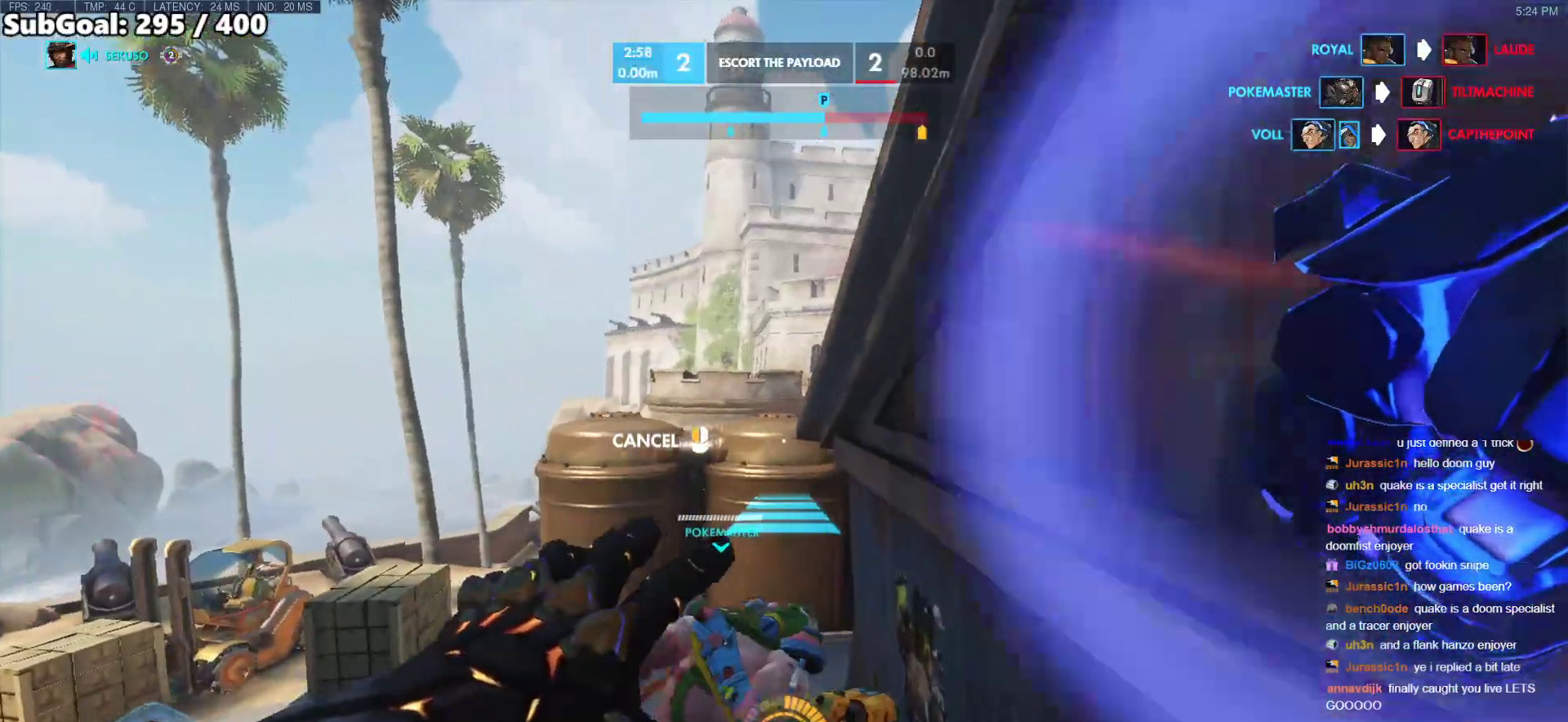
{"keys": ["w"], "mouse": ["right"], "events": [[17, "a", "down"], [67, "space", "down"], [167, "space", "up"], [400, "a", "up"]]}
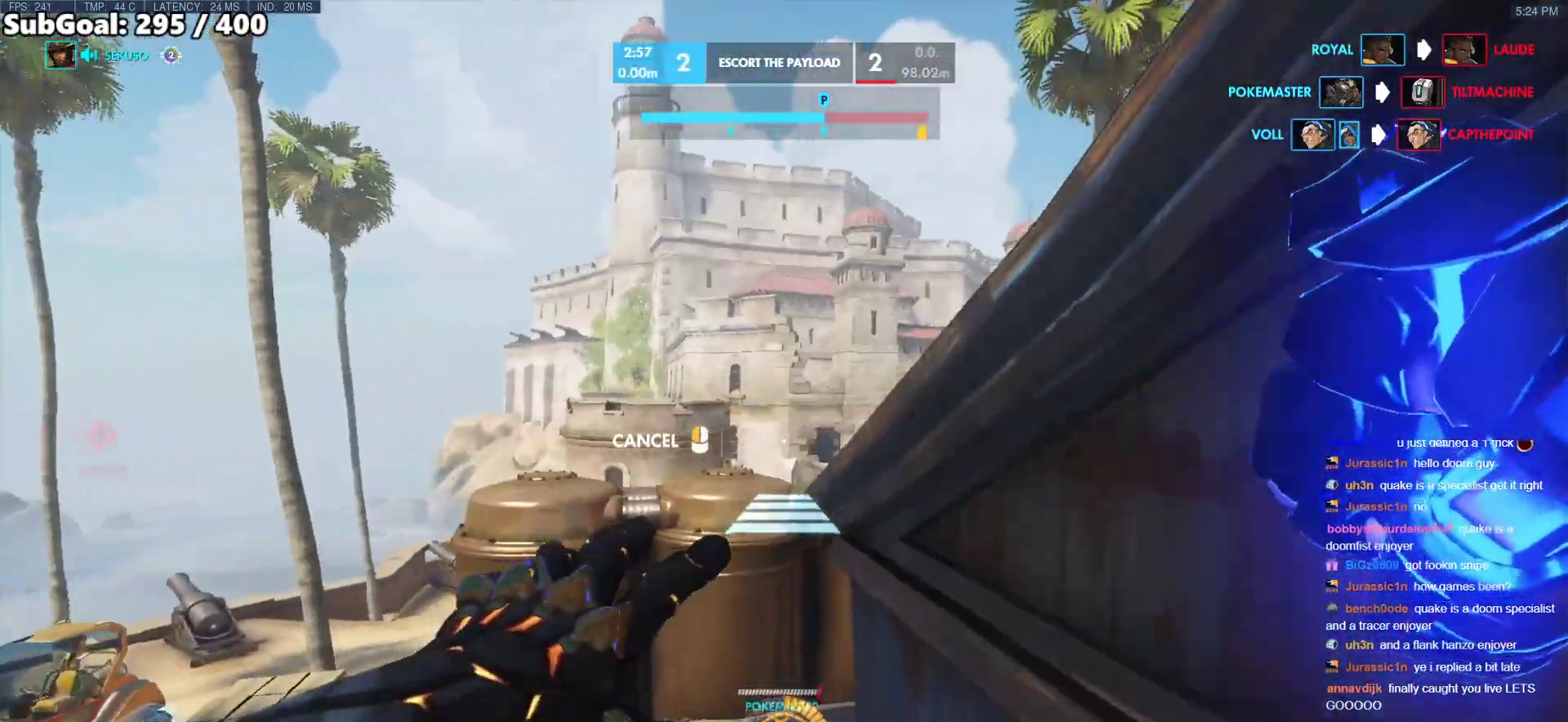
{"keys": ["w"], "mouse": [], "events": [[183, "mouse_right", "up"]]}
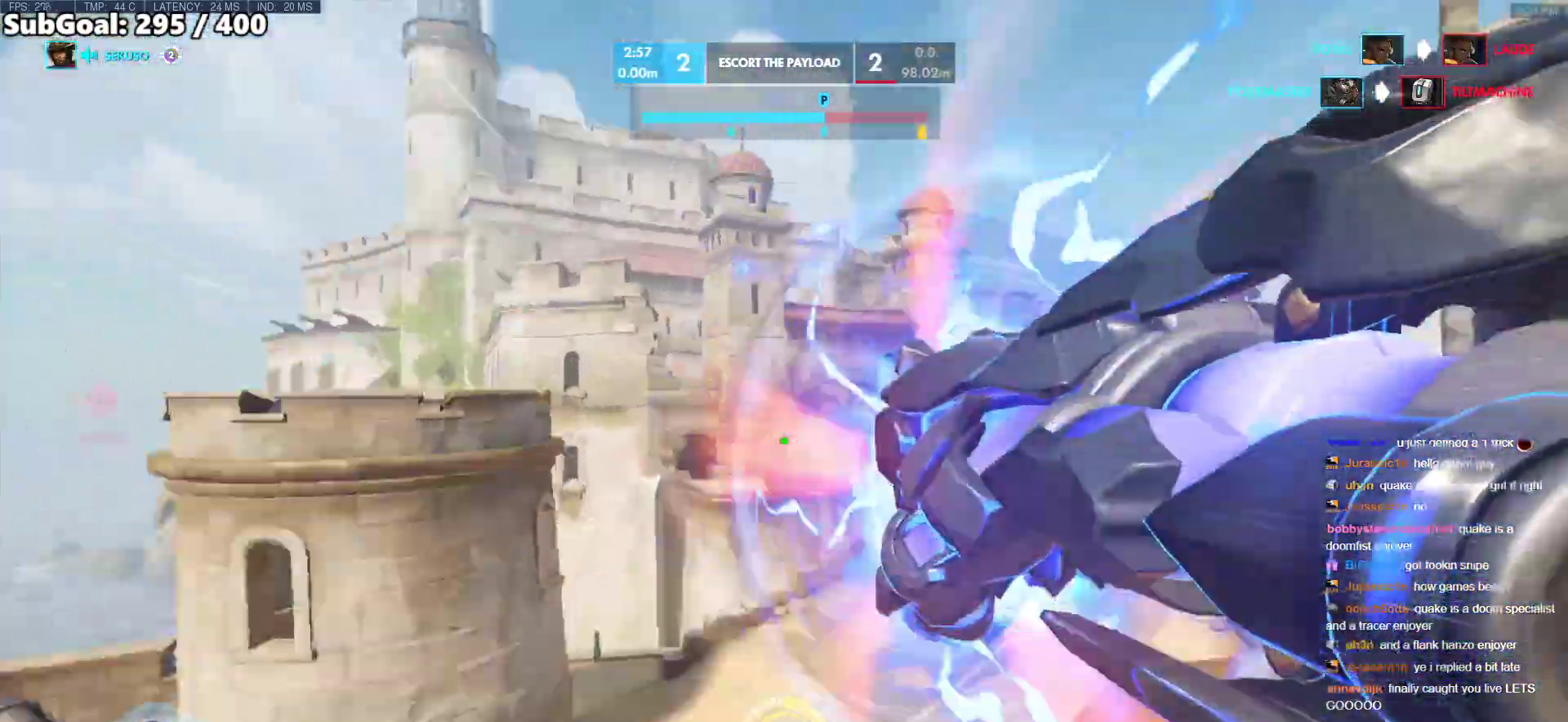
{"keys": ["a", "w"], "mouse": [], "events": [[17, "a", "down"], [100, "space", "down"], [150, "space", "up"], [250, "space", "down"], [333, "space", "up"]]}
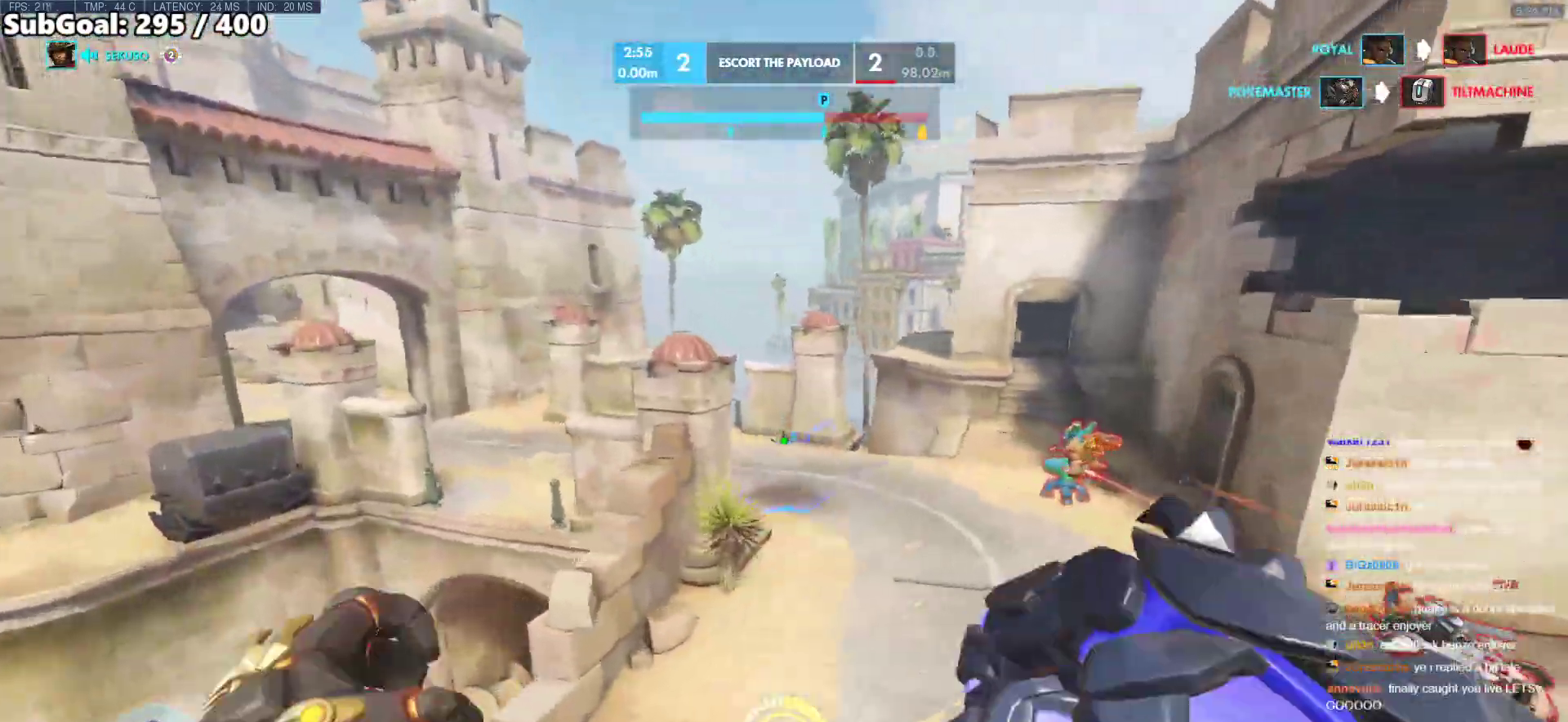
{"keys": ["a", "s"], "mouse": [], "events": [[33, "w", "up"], [217, "e", "down"], [217, "w", "down"], [267, "w", "up"], [300, "e", "up"], [500, "s", "down"]]}
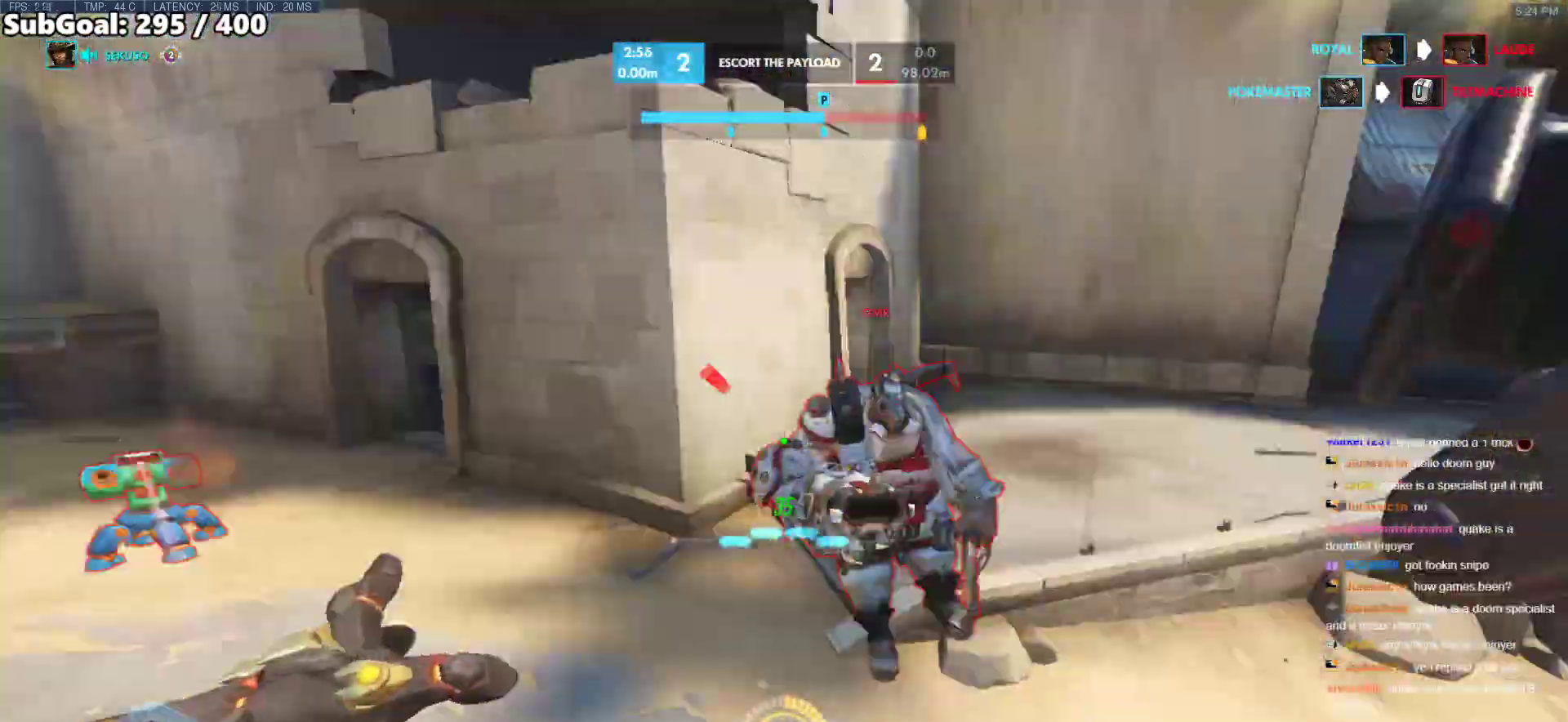
{"keys": ["space", "w"], "mouse": ["left"], "events": [[33, "a", "up"], [83, "d", "down"], [133, "s", "up"], [233, "d", "up"], [233, "w", "down"], [467, "mouse_left", "down"], [467, "space", "down"]]}
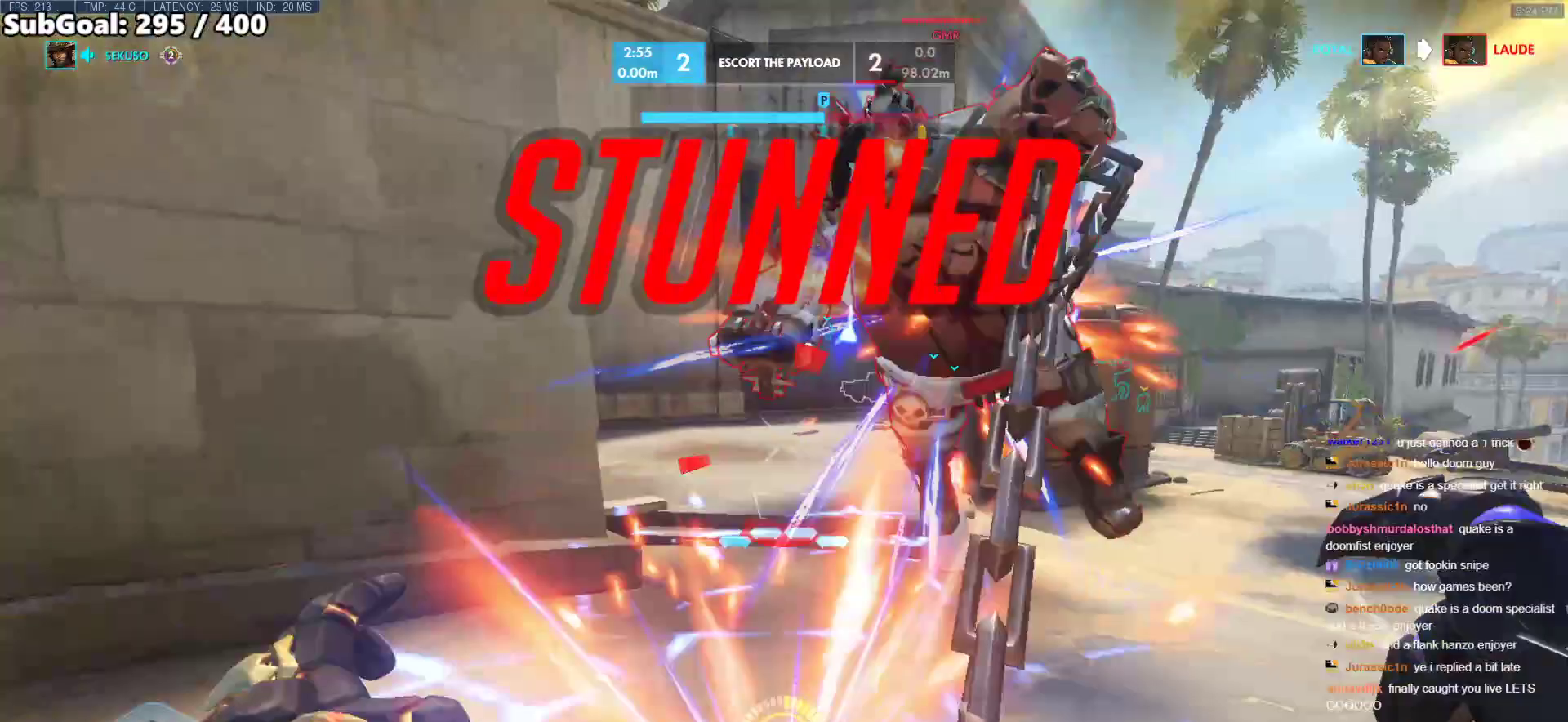
{"keys": ["d", "shift", "space", "w"], "mouse": ["left"], "events": [[50, "shift", "down"], [283, "d", "down"], [383, "shift", "up"], [433, "shift", "down"]]}
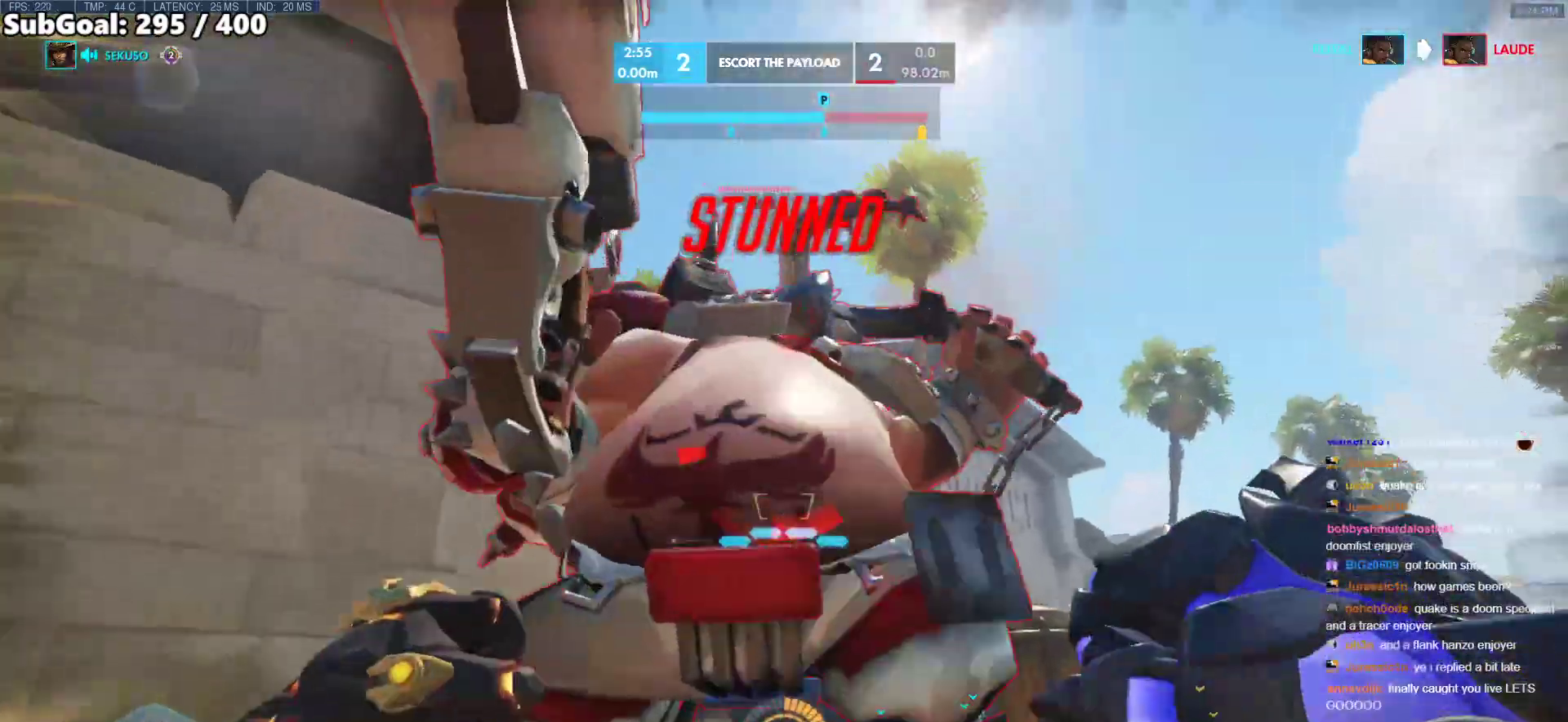
{"keys": ["w"], "mouse": [], "events": [[17, "shift", "up"], [67, "shift", "down"], [117, "d", "up"], [117, "space", "up"], [167, "shift", "up"], [167, "space", "down"], [217, "shift", "down"], [267, "space", "up"], [317, "shift", "up"], [317, "space", "down"], [350, "space", "up"], [500, "mouse_left", "up"]]}
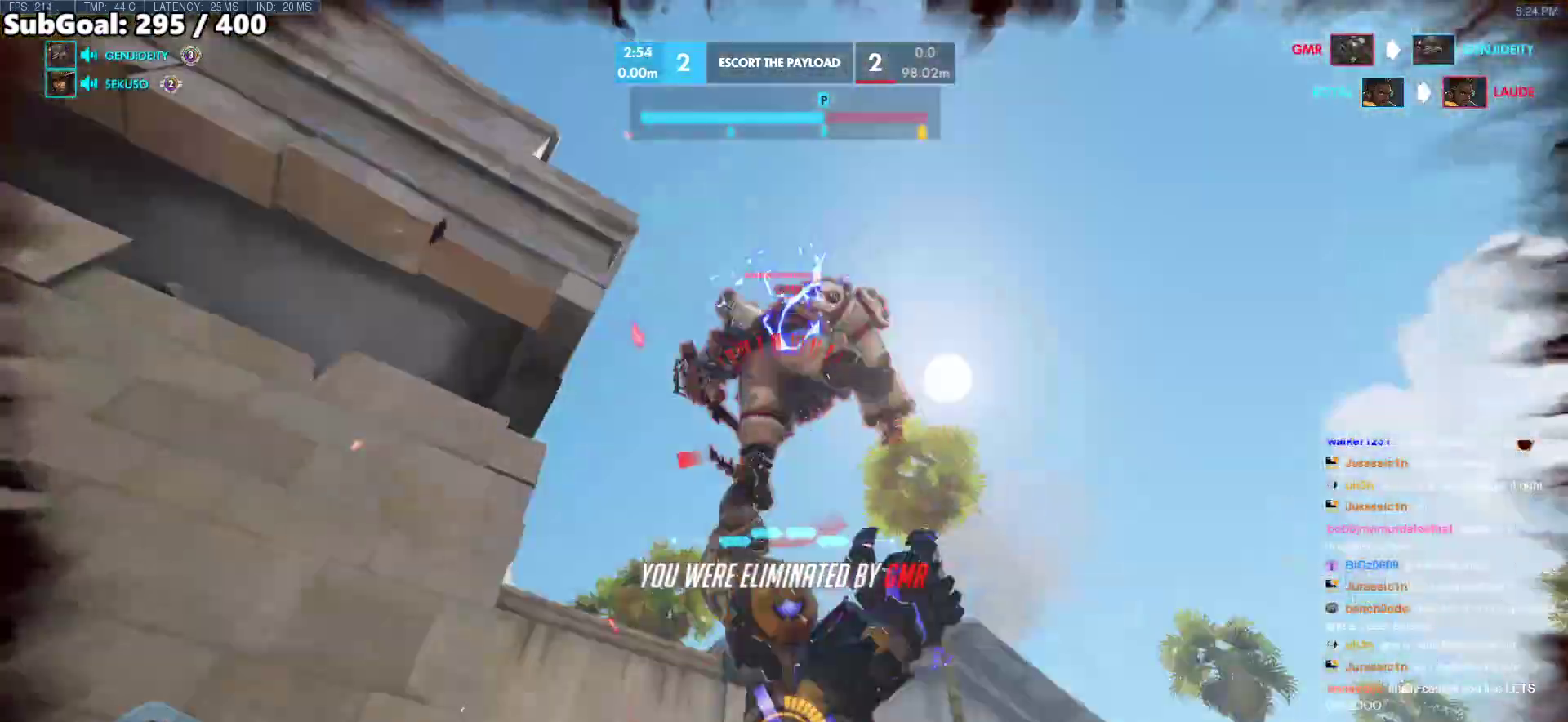
{"keys": ["r", "w"], "mouse": [], "events": [[83, "r", "down"], [183, "r", "up"], [317, "r", "down"]]}
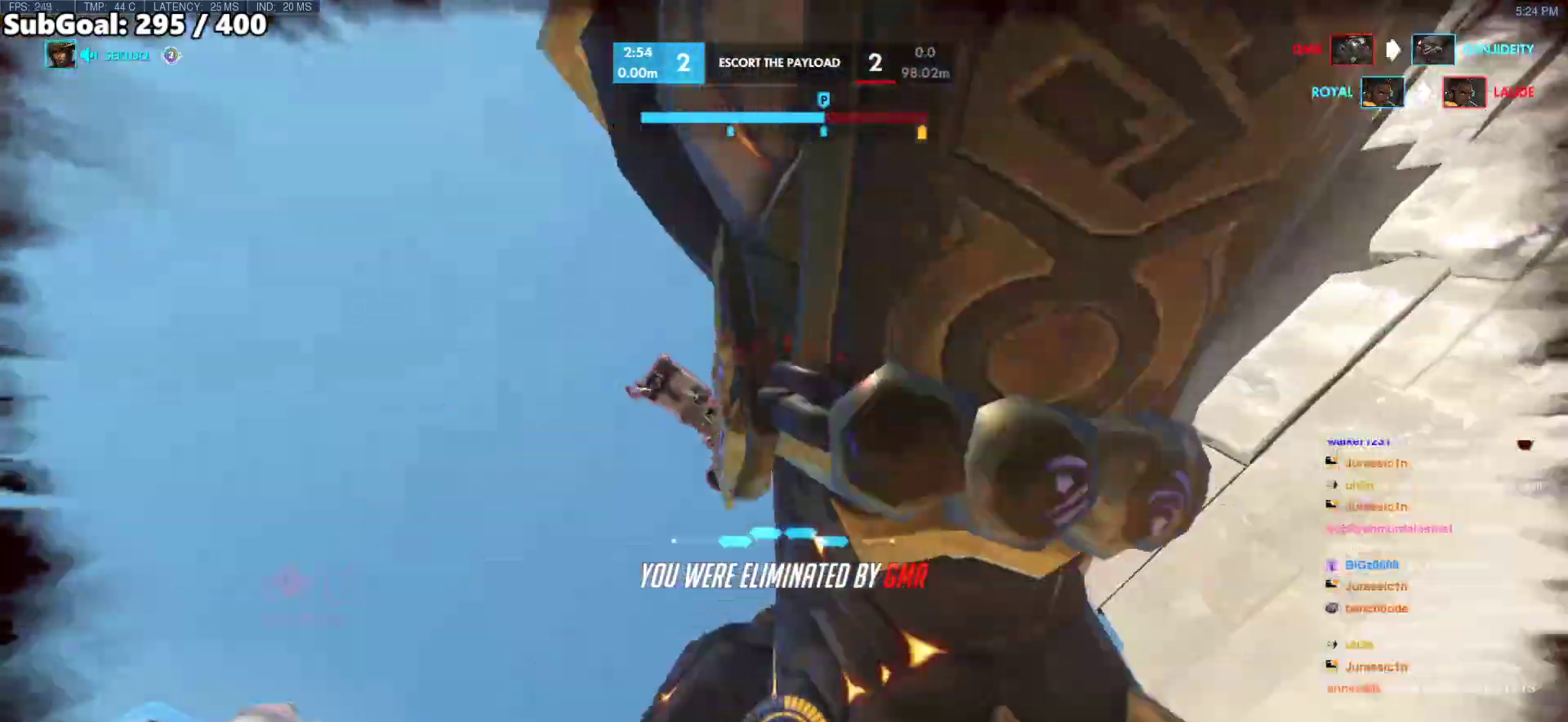
{"keys": ["space"], "mouse": [], "events": [[17, "r", "up"], [200, "w", "up"], [433, "space", "down"]]}
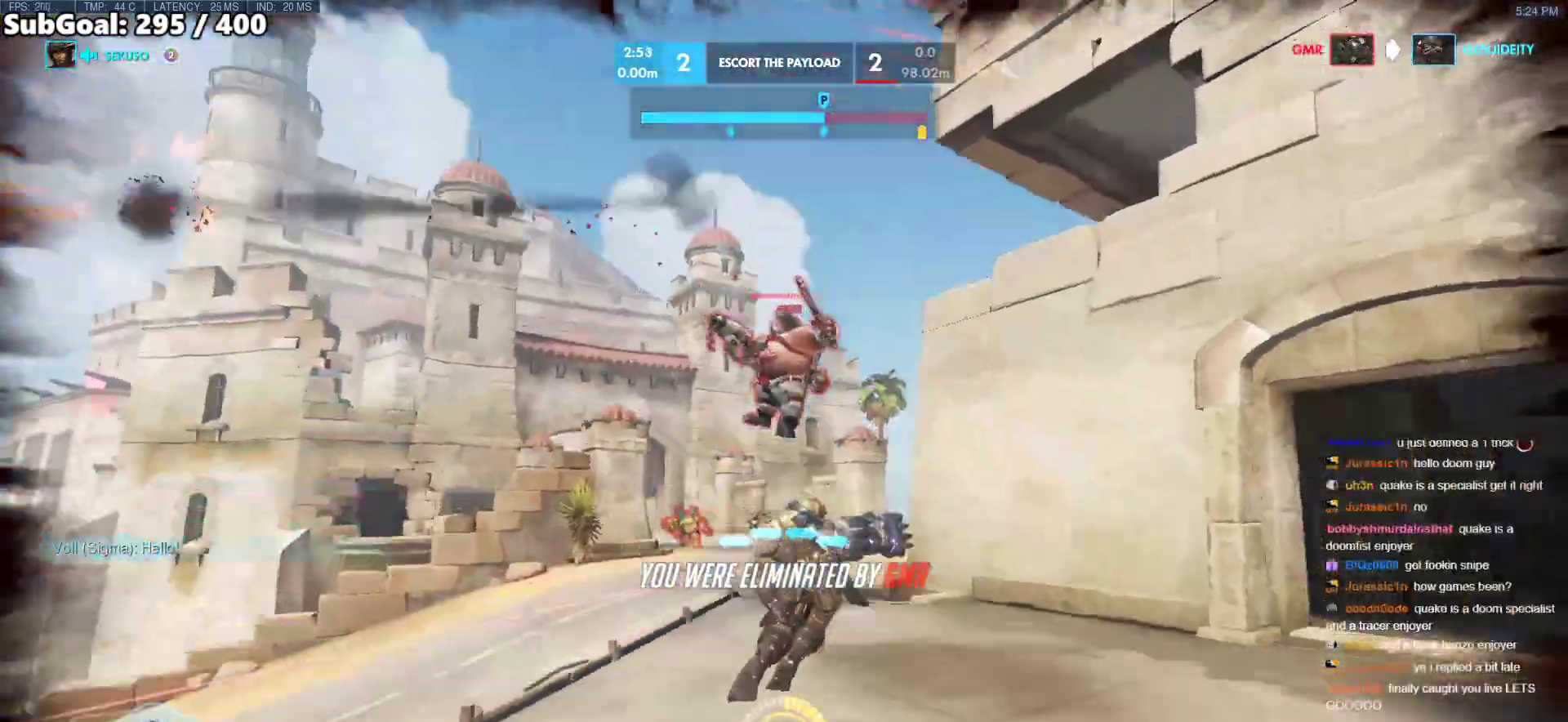
{"keys": ["w"], "mouse": [], "events": [[17, "space", "up"], [500, "w", "down"]]}
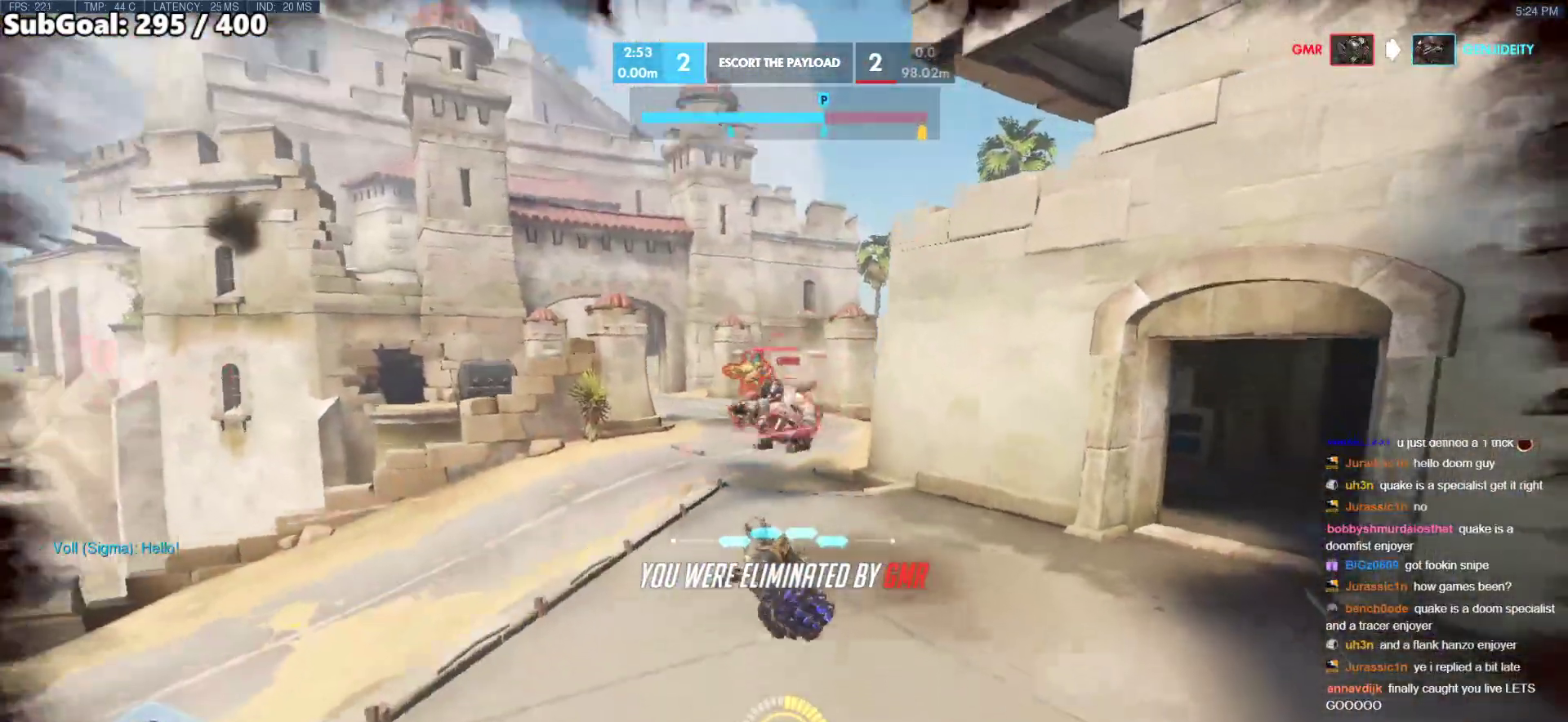
{"keys": [], "mouse": [], "events": [[133, "space", "down"], [133, "w", "up"], [183, "space", "up"]]}
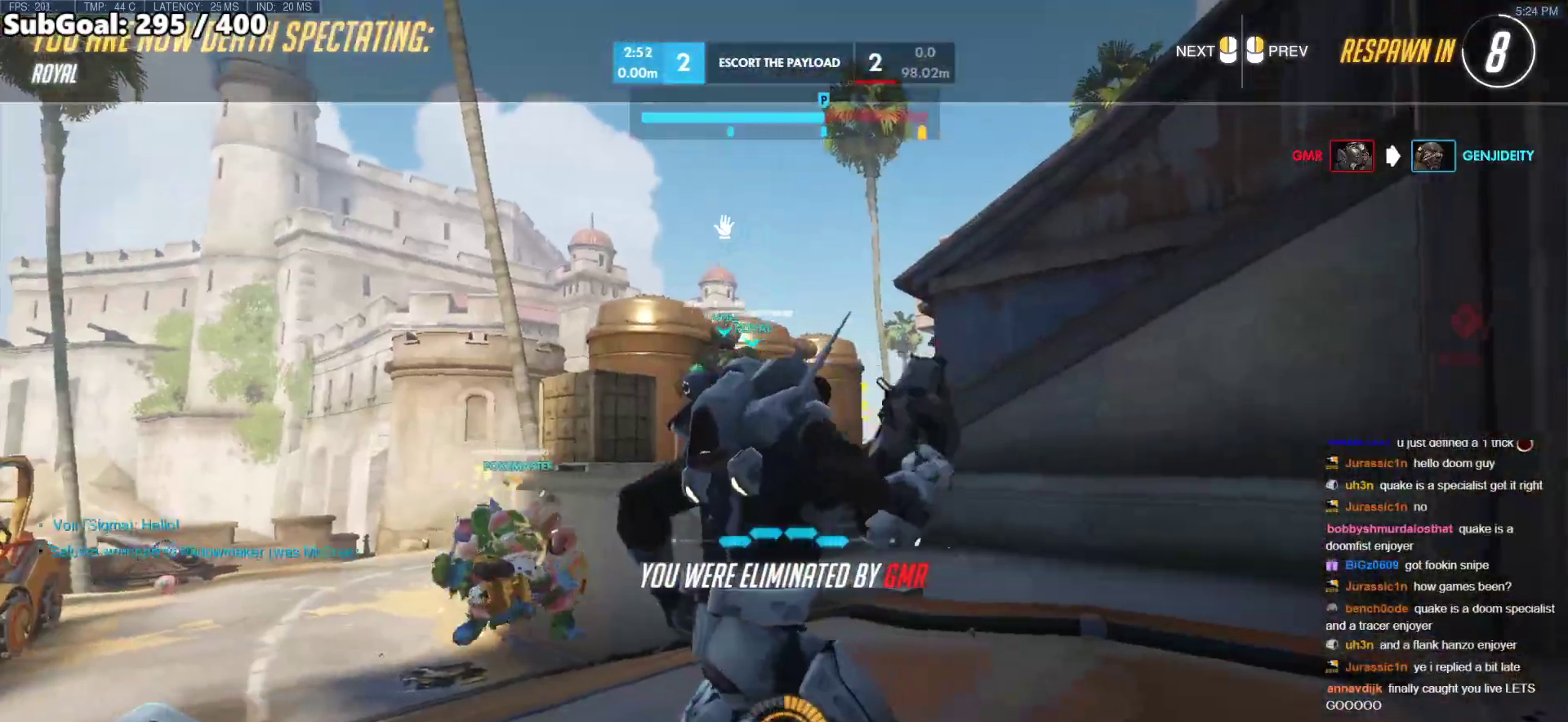
{"keys": [], "mouse": [], "events": []}